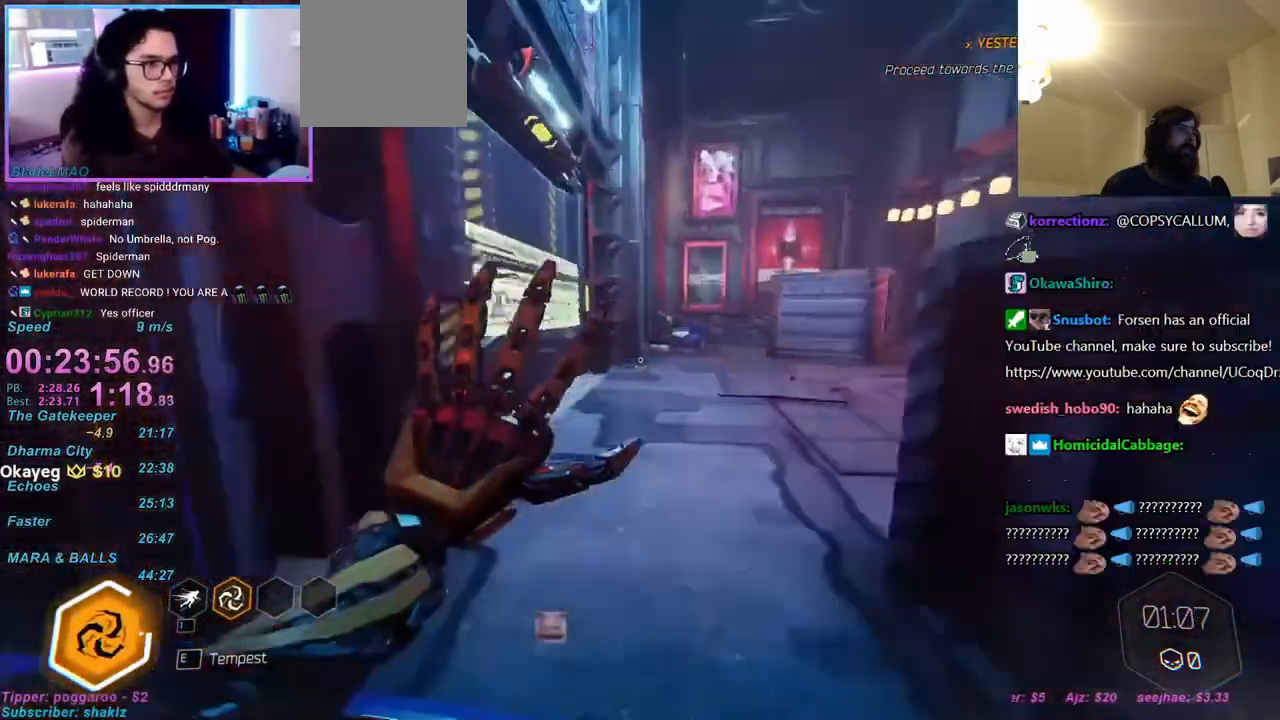
Gameplay with keyboard and mouse; each line is a JSON object with the keys and mouse buttons held at the frame after it. "events" lists presses ("down") and releases ("up") of "1", "2", "3", "4", "a", "alt", "c", "caps_lock", "ctrl", "d", "e", "f", "q", "r", "s", "shift", "space", "t", "tab", "v", "w", "x", "z", "mouse_left", "mouse_wheel" and "mouse_right" between this image and that frame as [ms after this image, input, new state], when the widget could be followed in between. "mouse_left", "mouse_wheel", "mouse_right" = the "left", "wheel", "right" buttons of the "mouse" list. No other keys are recorded. "wheel" means that the mouse wheel is clicked or scrolled. Mouse movement is not recorded.
{"keys": ["w"], "mouse": [], "events": [[83, "d", "down"], [200, "d", "up"], [283, "d", "down"], [333, "space", "down"], [383, "d", "up"], [417, "space", "up"]]}
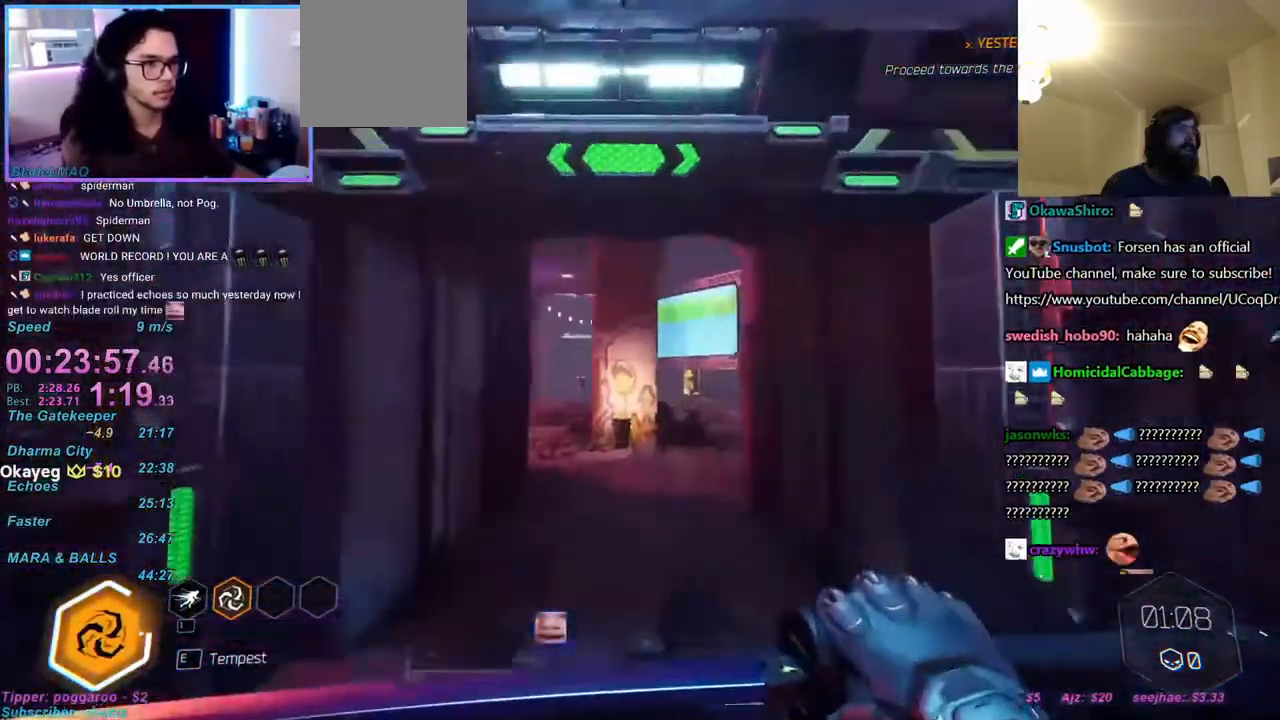
{"keys": ["w"], "mouse": [], "events": [[67, "mouse_right", "down"], [100, "mouse_right", "up"], [250, "a", "down"], [350, "a", "up"]]}
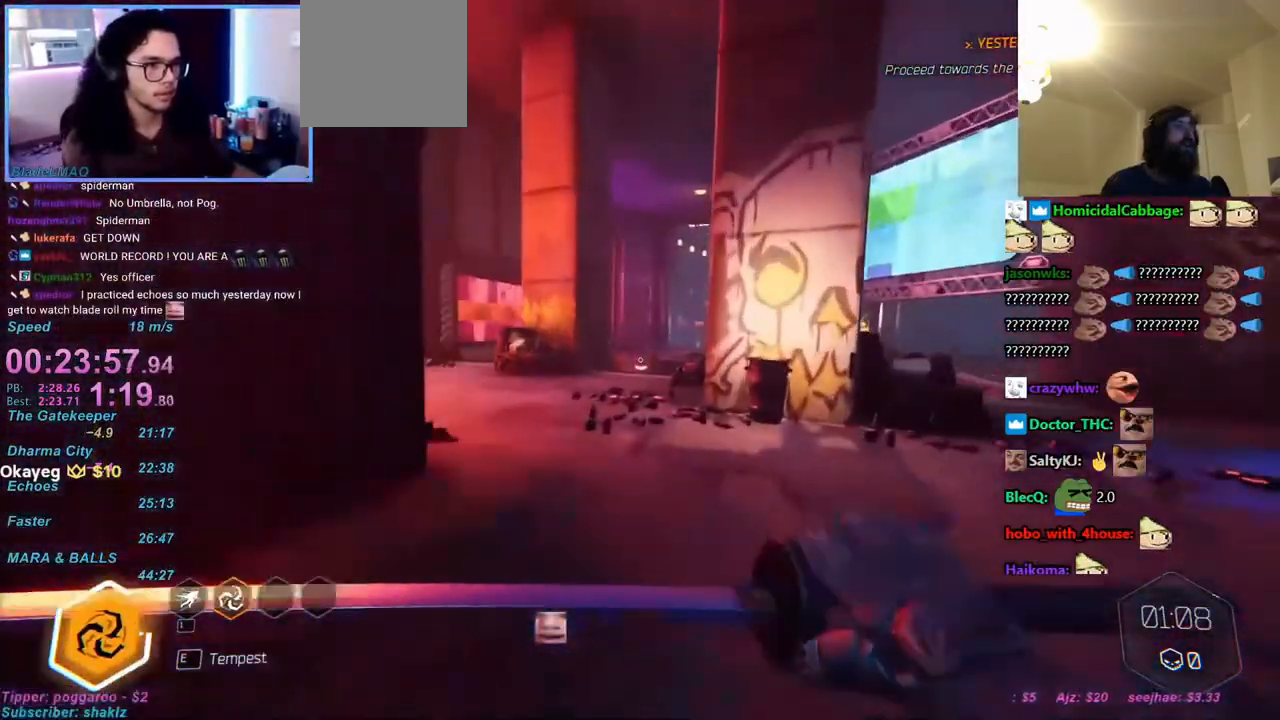
{"keys": ["e", "w"], "mouse": [], "events": [[33, "ctrl", "down"], [33, "mouse_right", "down"], [67, "mouse_right", "up"], [267, "space", "down"], [300, "ctrl", "up"], [300, "space", "up"], [417, "mouse_right", "down"], [450, "e", "down"], [450, "mouse_right", "up"]]}
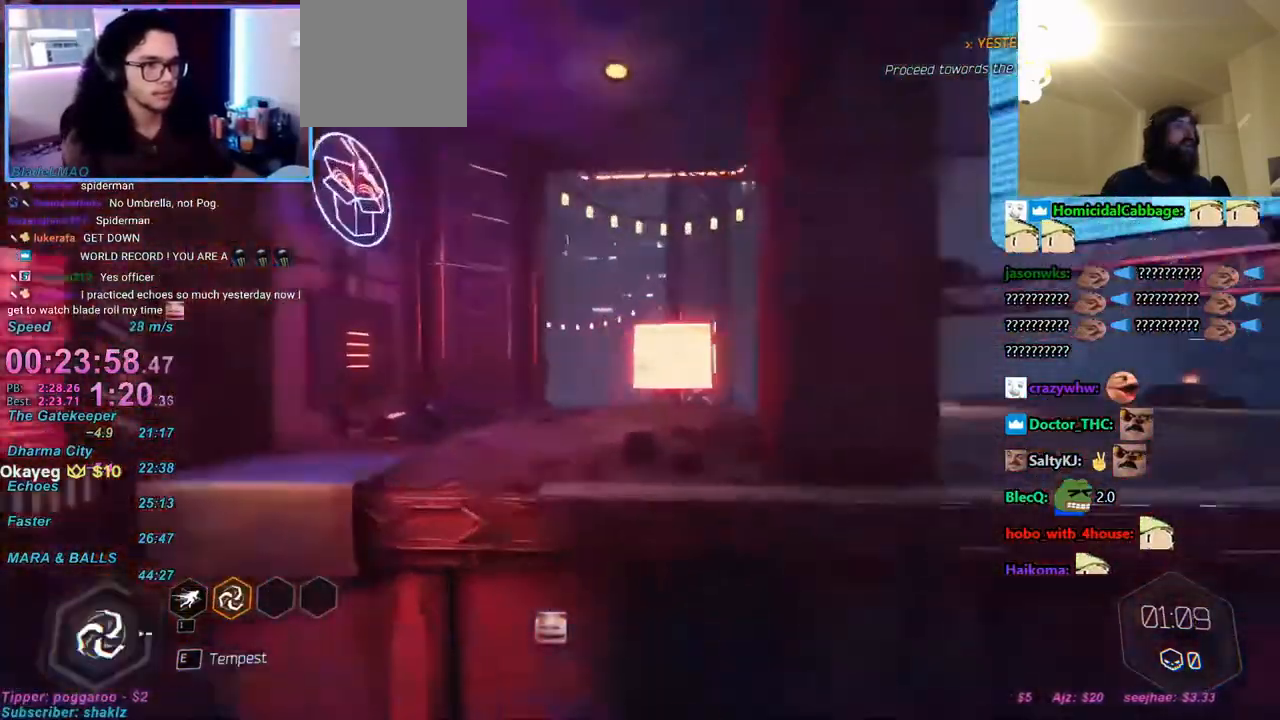
{"keys": ["w"], "mouse": [], "events": [[50, "e", "up"], [350, "space", "down"], [400, "space", "up"]]}
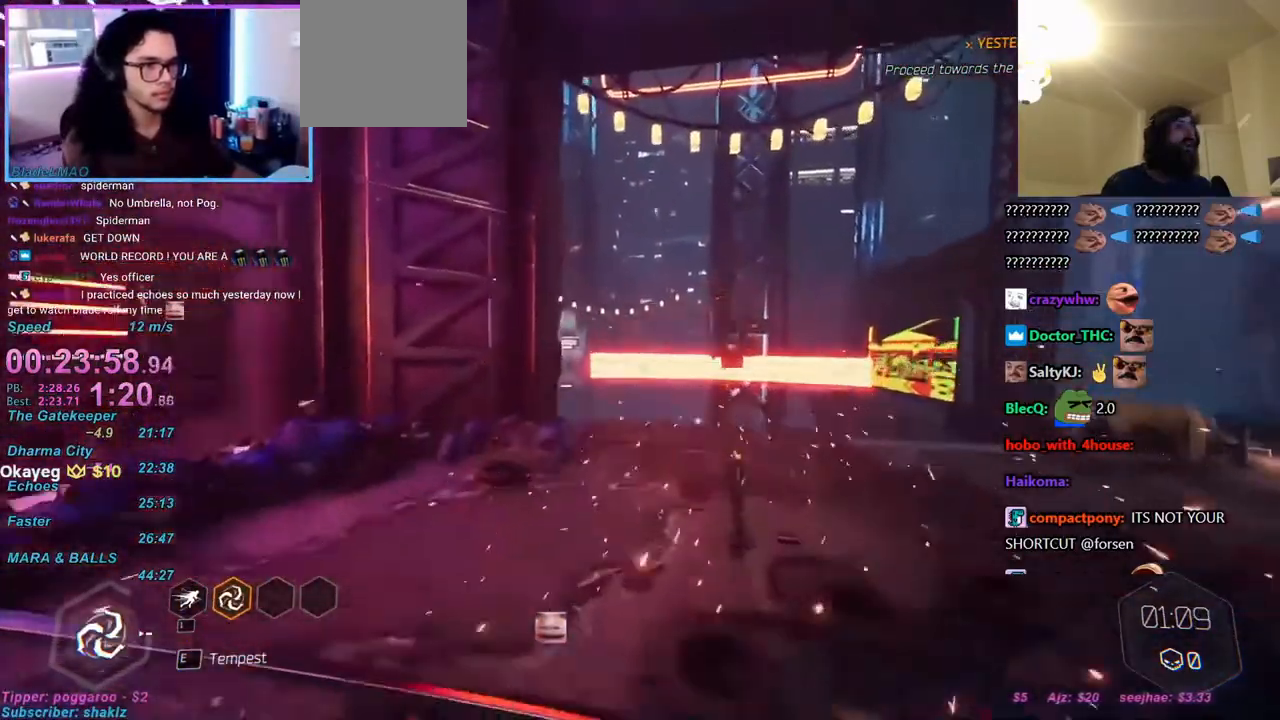
{"keys": ["w"], "mouse": [], "events": [[17, "mouse_right", "down"], [50, "mouse_right", "up"]]}
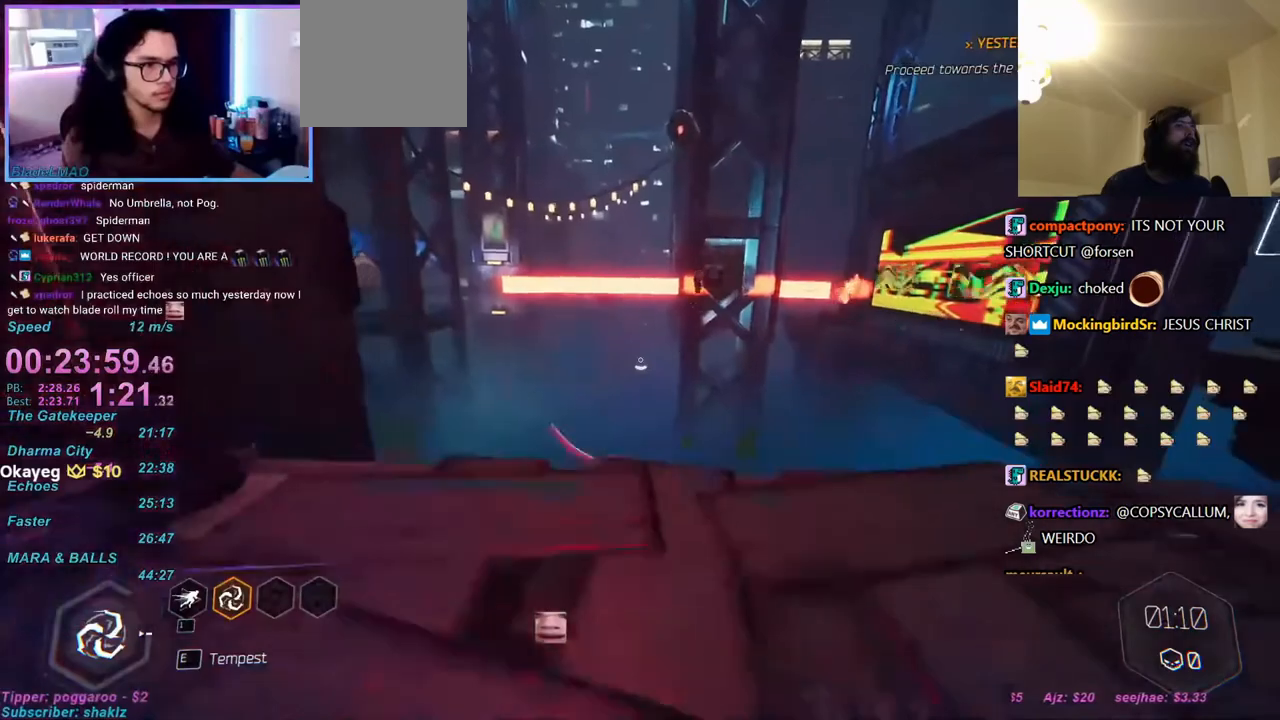
{"keys": ["w"], "mouse": [], "events": [[117, "ctrl", "down"], [117, "mouse_right", "down"], [167, "mouse_right", "up"], [350, "space", "down"], [383, "ctrl", "up"], [450, "space", "up"]]}
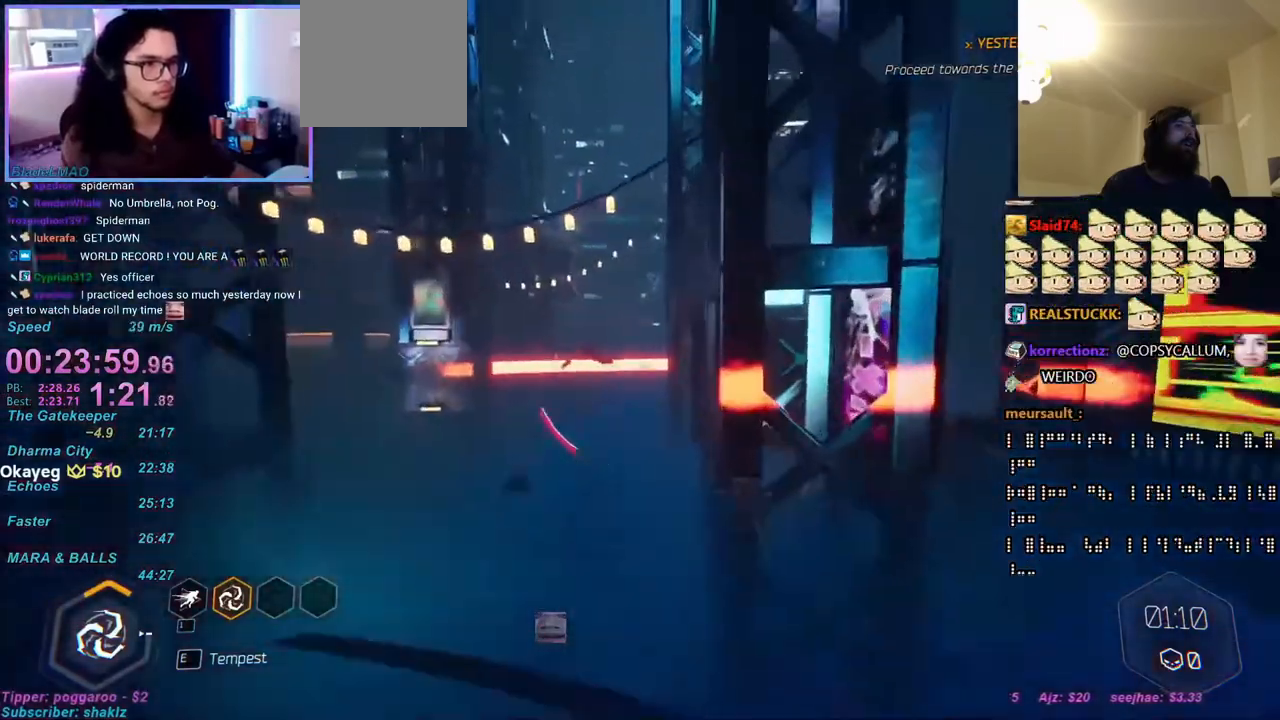
{"keys": ["d", "w"], "mouse": [], "events": [[233, "mouse_right", "down"], [267, "mouse_right", "up"], [367, "d", "down"]]}
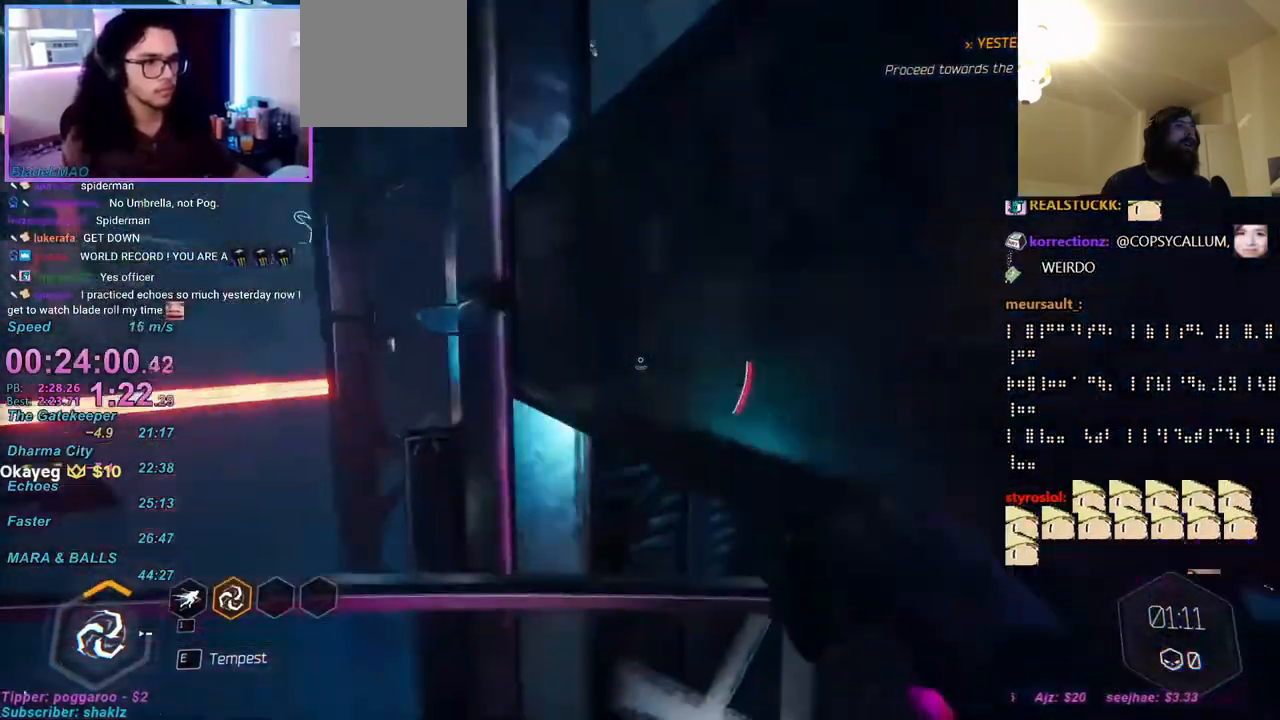
{"keys": ["w"], "mouse": [], "events": [[133, "d", "up"], [167, "space", "down"], [267, "space", "up"]]}
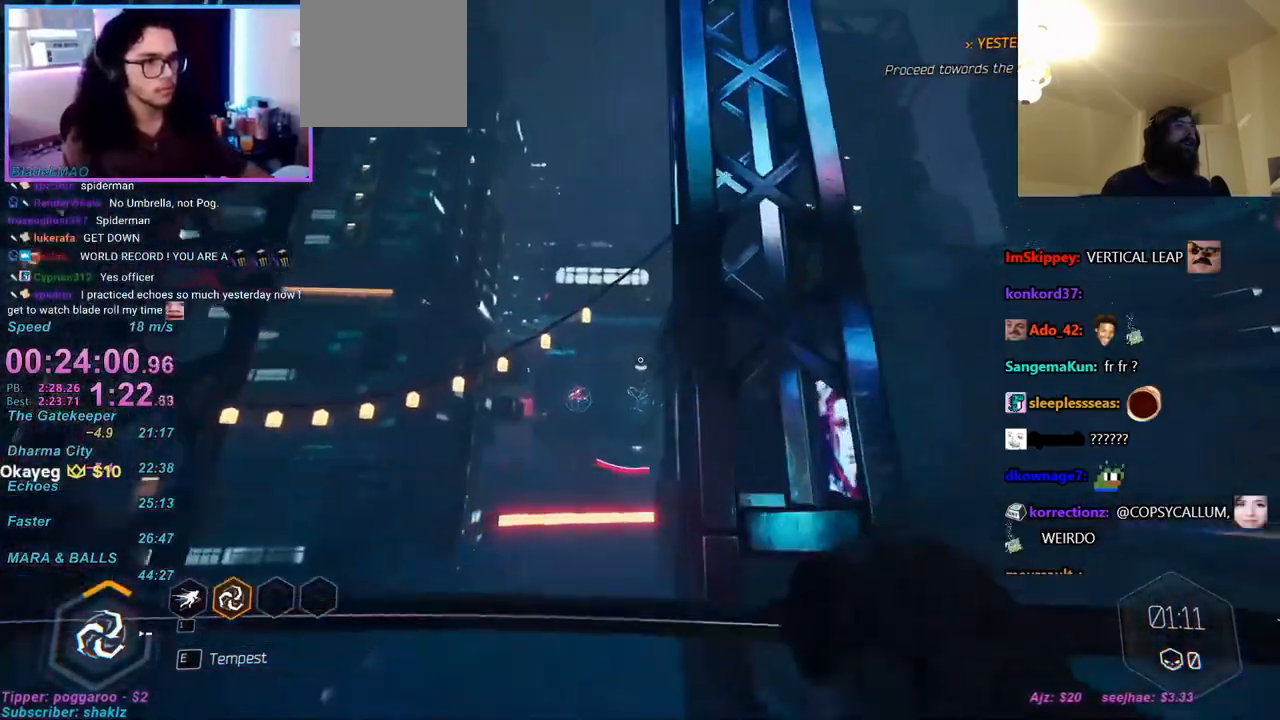
{"keys": ["w"], "mouse": [], "events": [[200, "mouse_right", "down"], [233, "mouse_right", "up"]]}
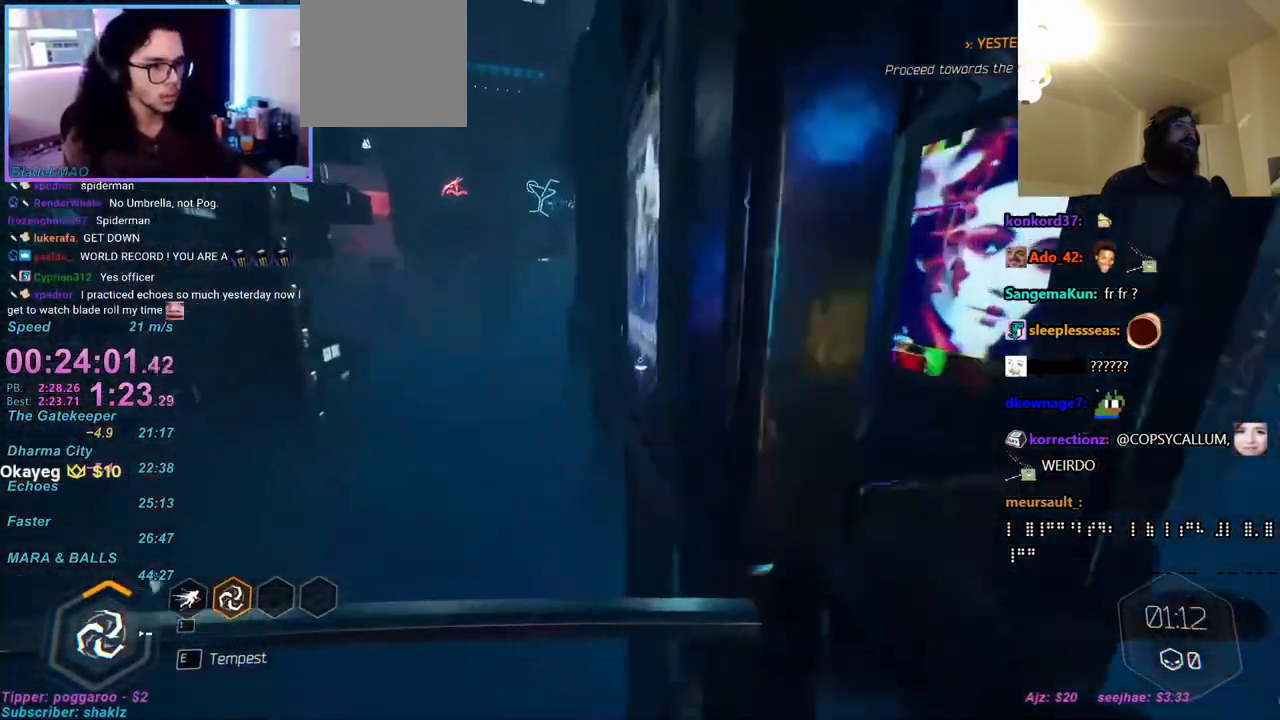
{"keys": ["space", "w"], "mouse": [], "events": [[83, "d", "down"], [267, "d", "up"], [400, "mouse_right", "down"], [433, "mouse_right", "up"], [500, "space", "down"]]}
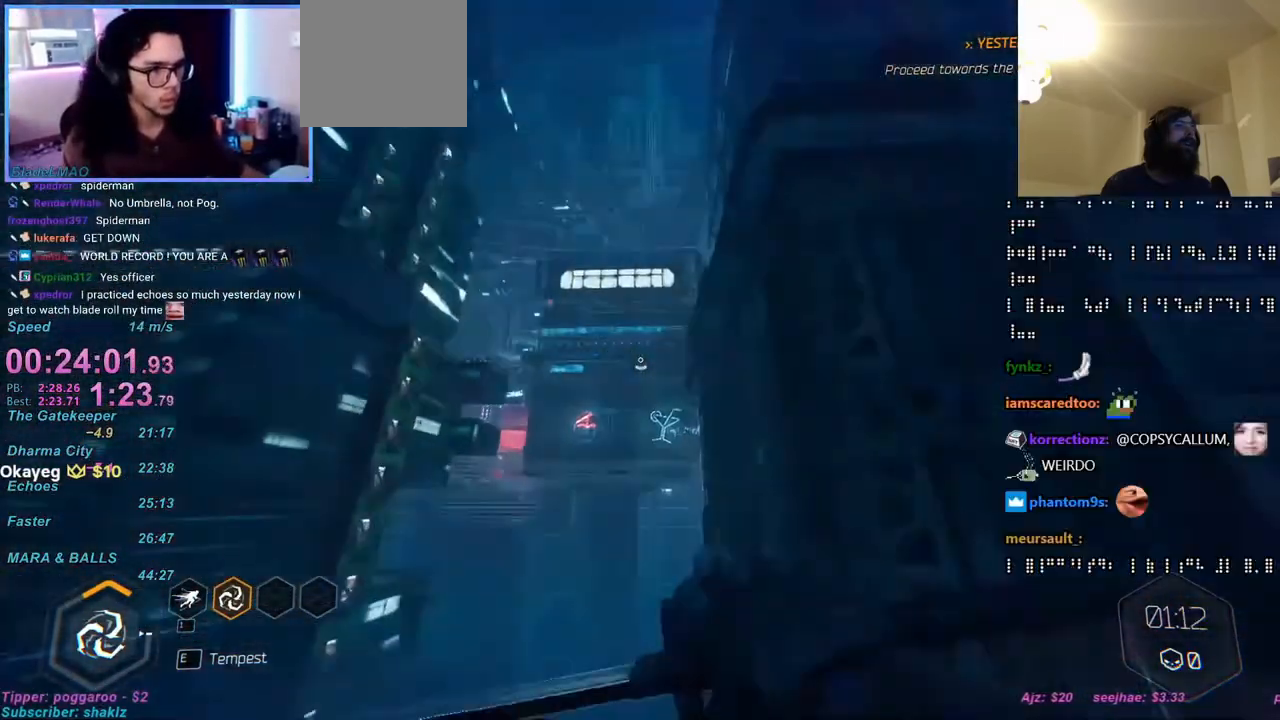
{"keys": ["d", "w"], "mouse": [], "events": [[100, "a", "down"], [100, "space", "up"], [167, "a", "up"], [167, "mouse_right", "down"], [200, "mouse_right", "up"], [333, "a", "down"], [367, "a", "up"], [433, "d", "down"]]}
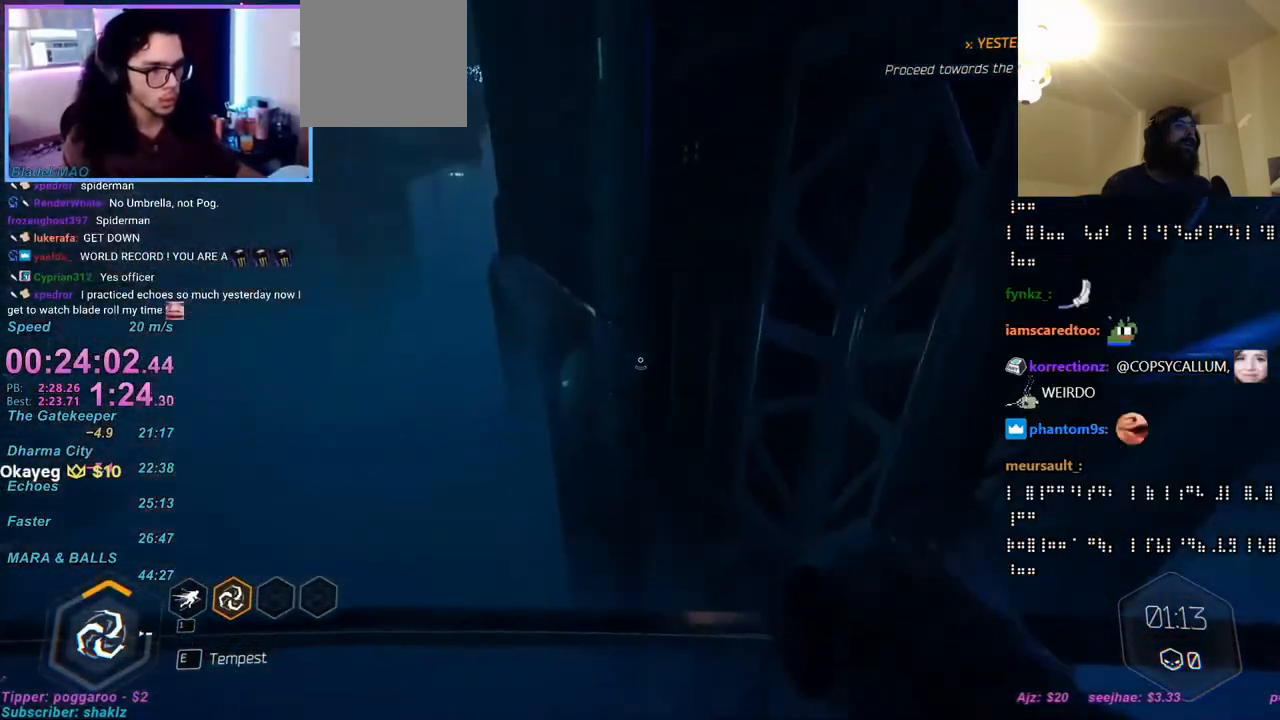
{"keys": ["d", "w"], "mouse": ["right"], "events": [[333, "space", "down"], [433, "space", "up"], [467, "mouse_right", "down"]]}
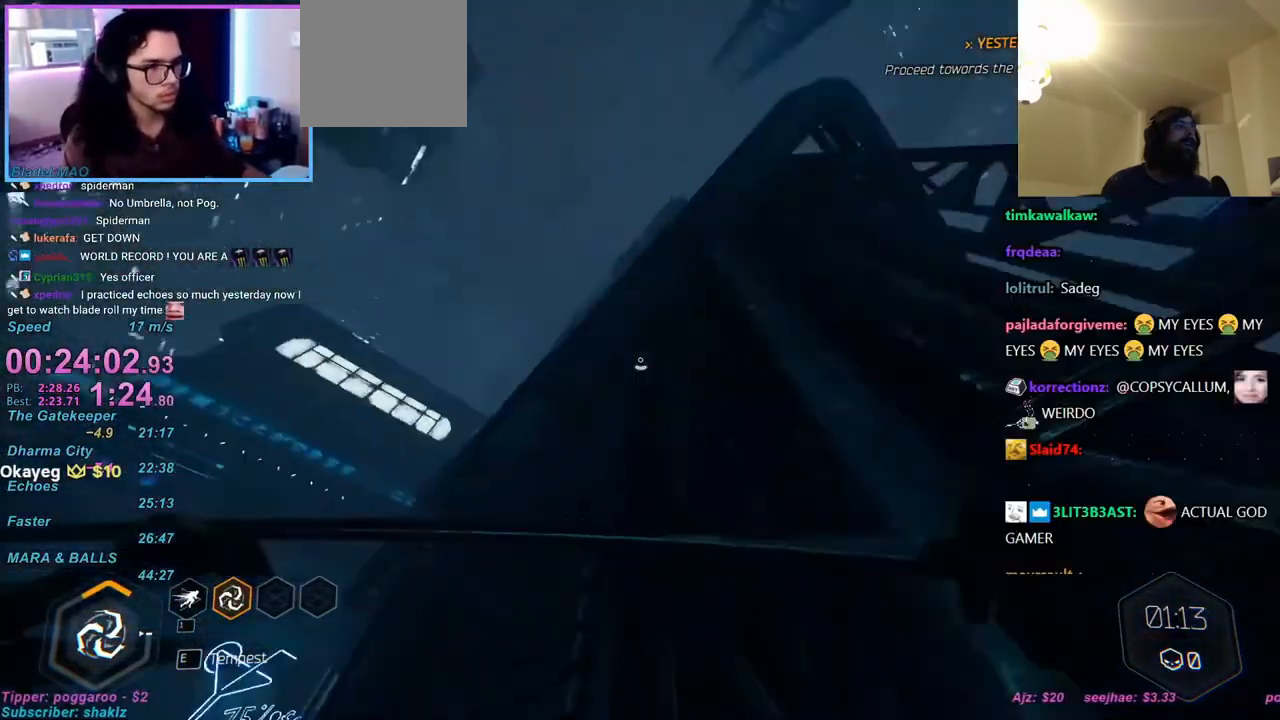
{"keys": ["d", "w"], "mouse": [], "events": [[17, "mouse_right", "up"], [250, "space", "down"], [300, "space", "up"], [400, "mouse_right", "down"], [450, "mouse_right", "up"]]}
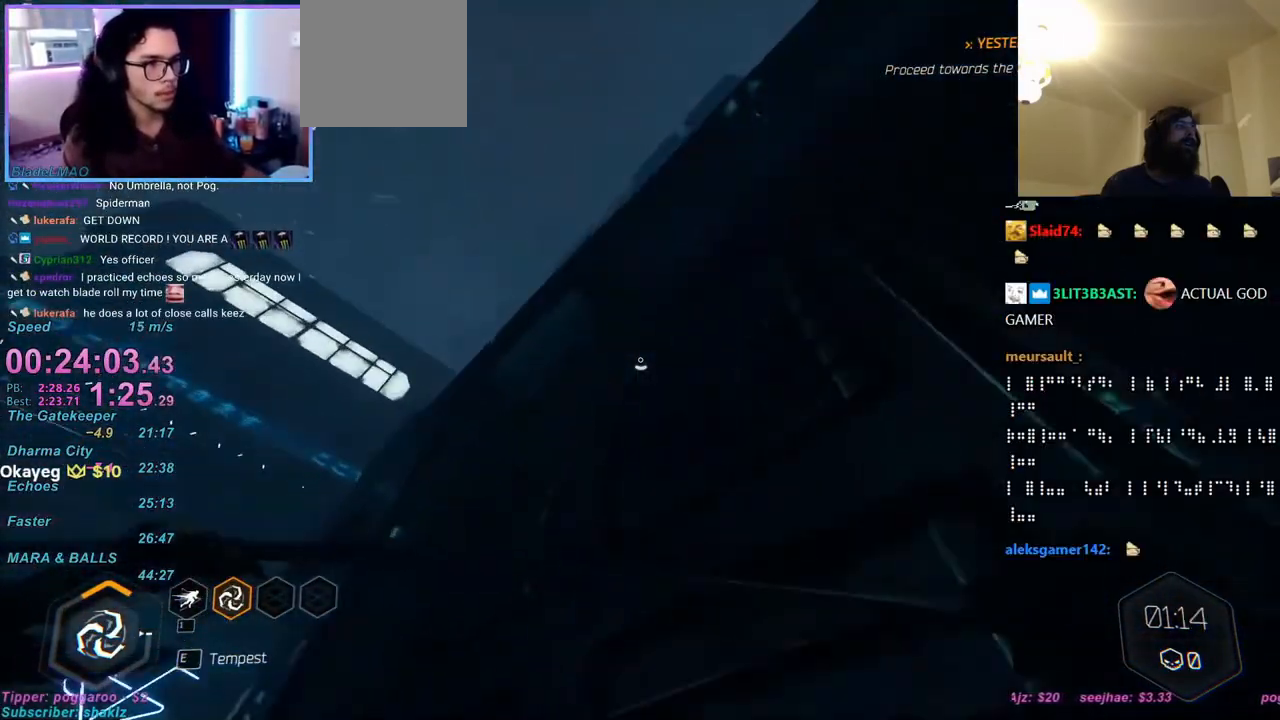
{"keys": ["d", "w"], "mouse": [], "events": [[183, "space", "down"], [217, "space", "up"], [267, "mouse_right", "down"], [350, "mouse_right", "up"]]}
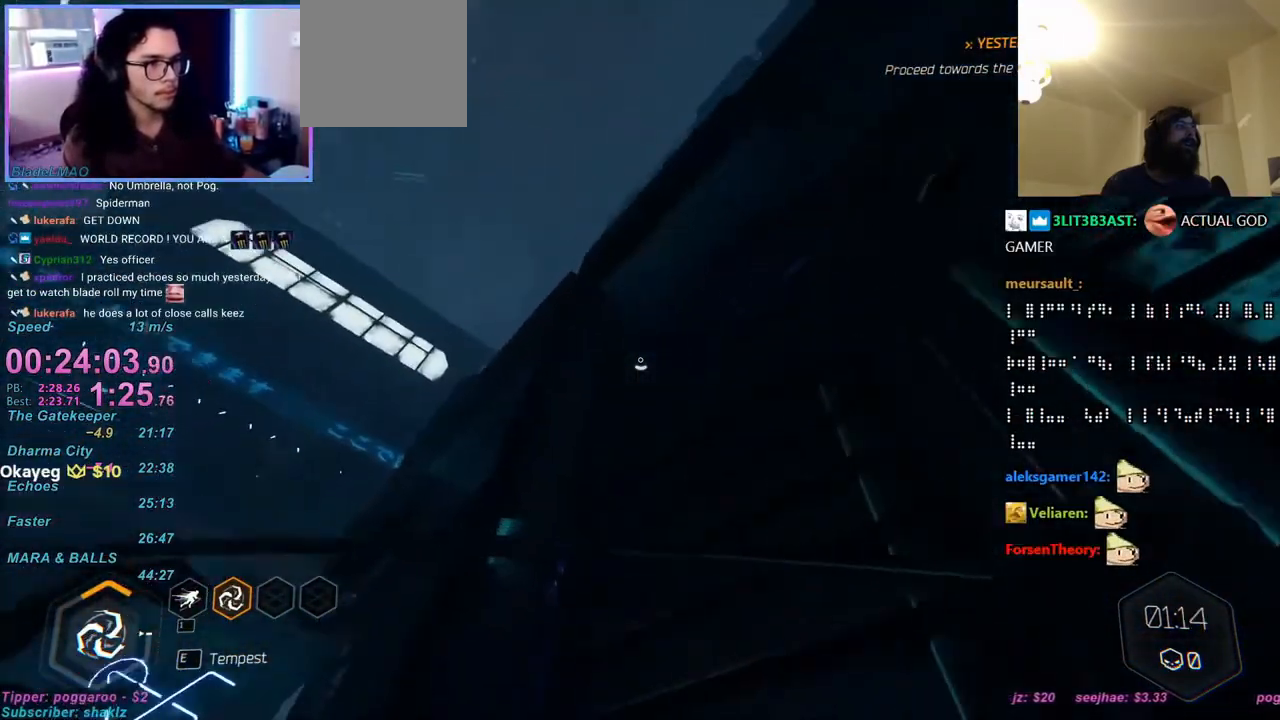
{"keys": ["d", "w"], "mouse": [], "events": [[100, "space", "down"], [183, "space", "up"], [250, "mouse_right", "down"], [267, "mouse_right", "up"]]}
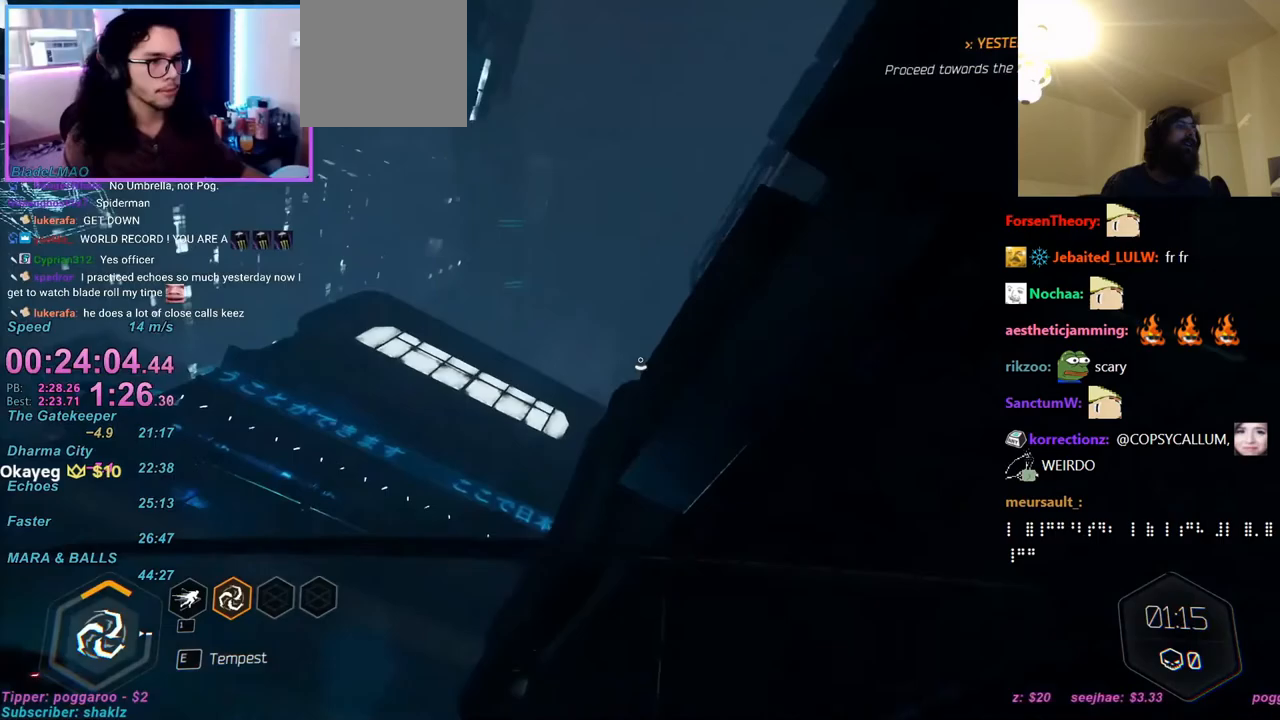
{"keys": ["d", "space", "w"], "mouse": [], "events": [[17, "space", "down"], [50, "space", "up"], [133, "mouse_right", "down"], [183, "mouse_right", "up"], [433, "space", "down"]]}
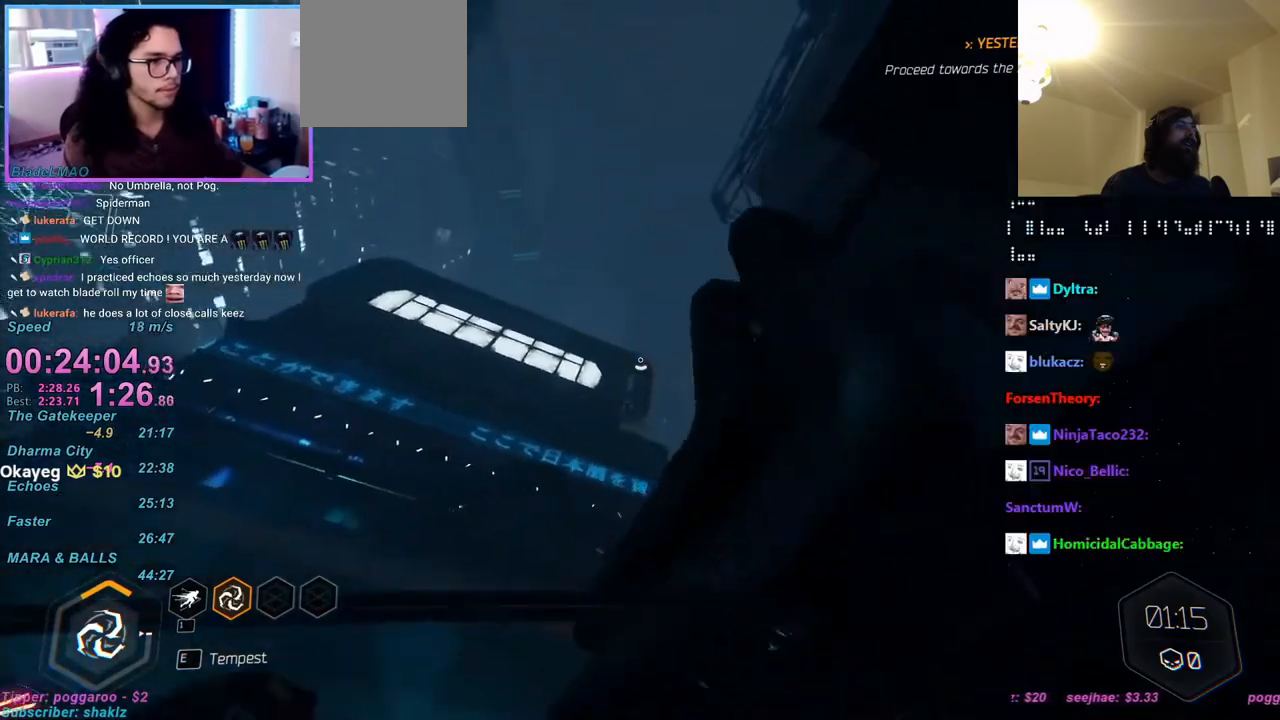
{"keys": ["d", "w"], "mouse": [], "events": [[33, "space", "up"], [83, "mouse_right", "down"], [133, "mouse_right", "up"]]}
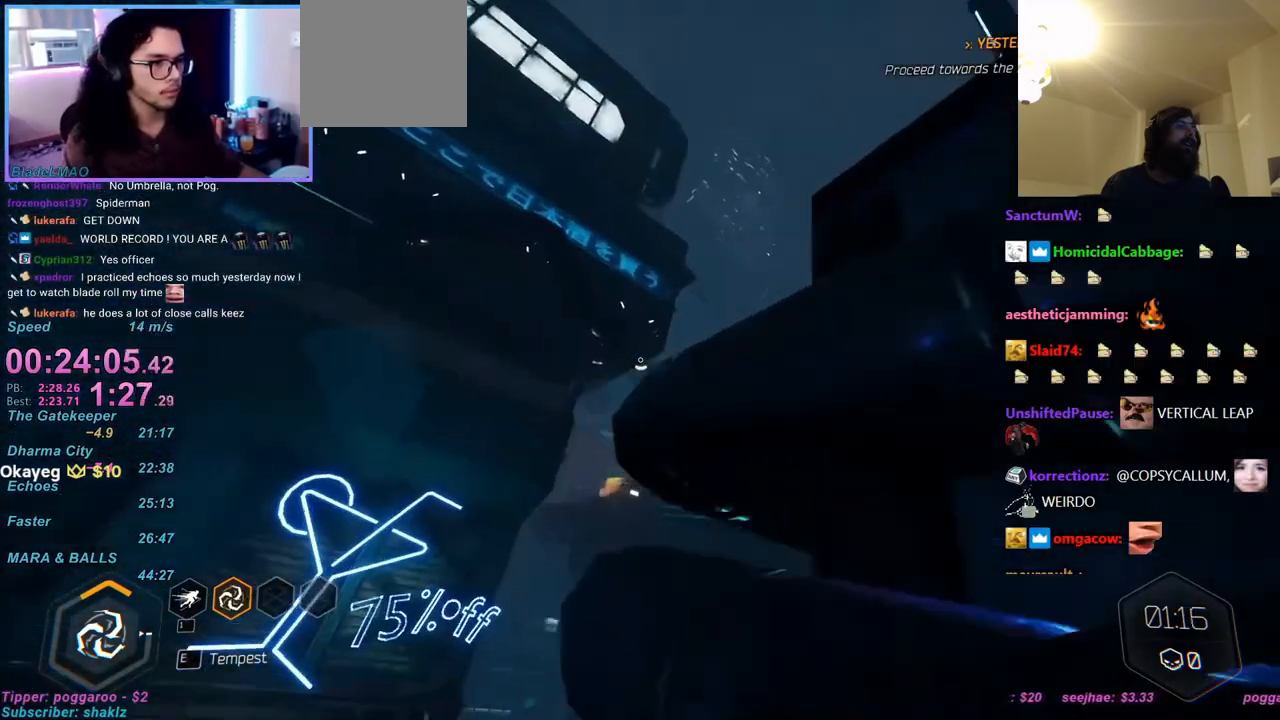
{"keys": ["w"], "mouse": ["right"], "events": [[217, "d", "up"], [217, "space", "down"], [267, "space", "up"], [317, "a", "down"], [500, "a", "up"], [500, "mouse_right", "down"]]}
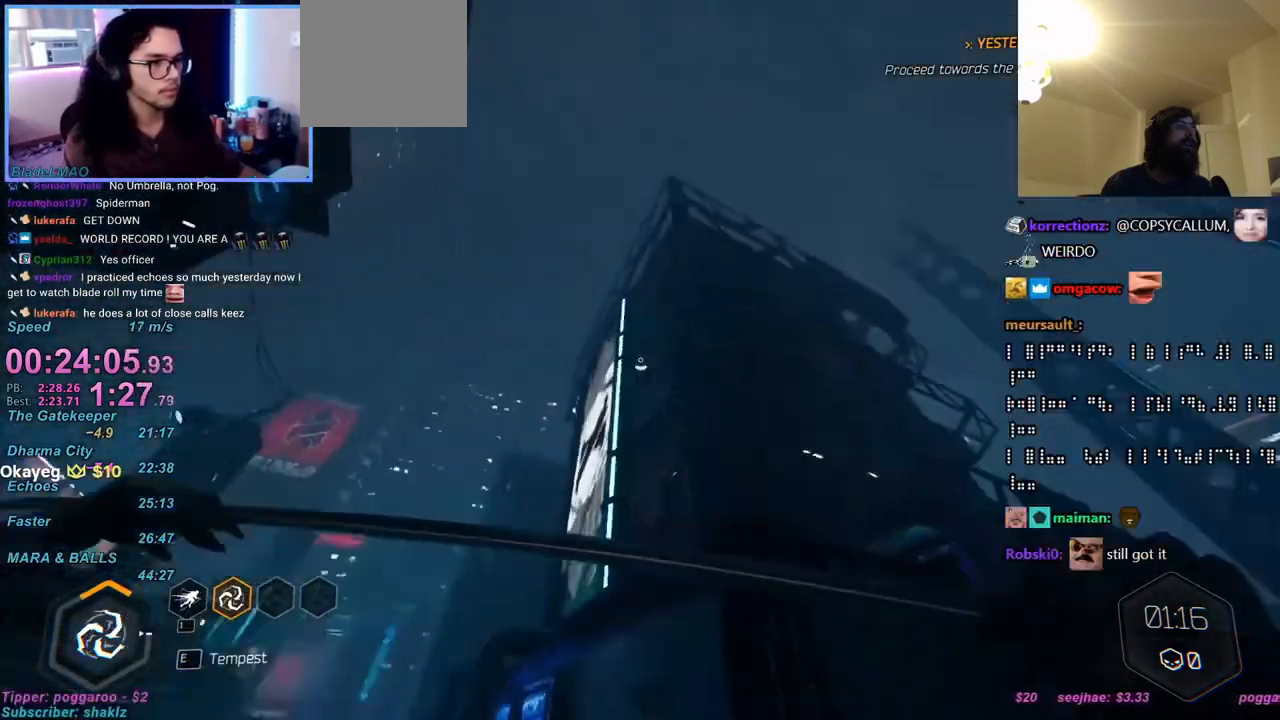
{"keys": ["d", "space", "w"], "mouse": [], "events": [[50, "mouse_right", "up"], [133, "d", "down"], [467, "space", "down"]]}
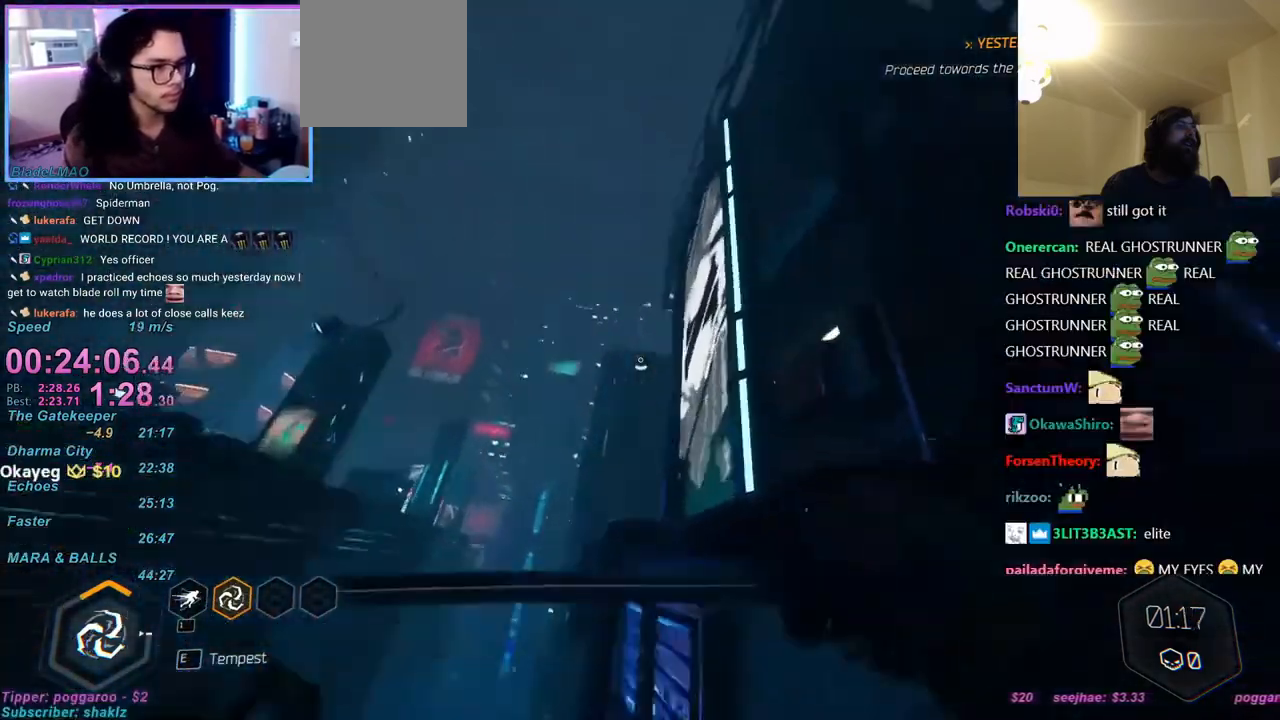
{"keys": ["d", "w"], "mouse": ["right"], "events": [[17, "space", "up"], [117, "mouse_right", "down"], [167, "mouse_right", "up"], [350, "space", "down"], [433, "space", "up"], [483, "mouse_right", "down"]]}
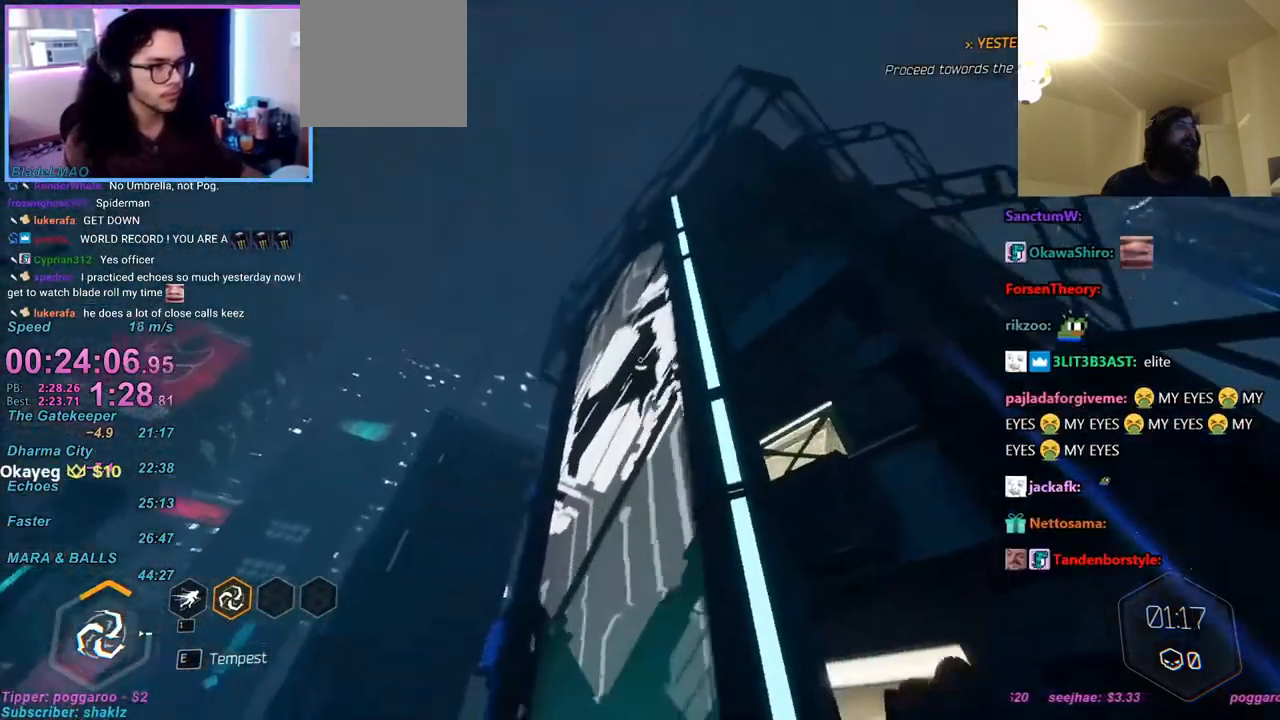
{"keys": ["d", "w"], "mouse": [], "events": [[33, "mouse_right", "up"], [317, "space", "down"], [367, "space", "up"]]}
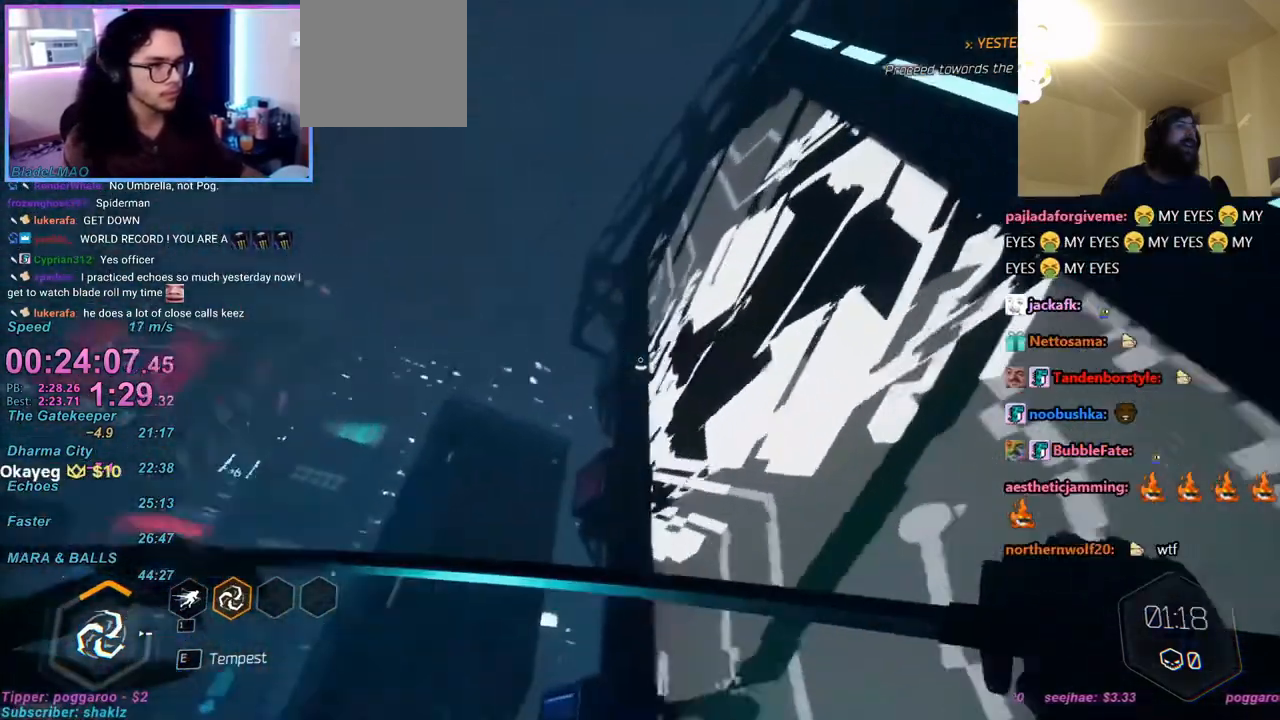
{"keys": ["d", "w"], "mouse": [], "events": [[200, "space", "down"], [283, "mouse_right", "down"], [283, "space", "up"], [333, "mouse_right", "up"]]}
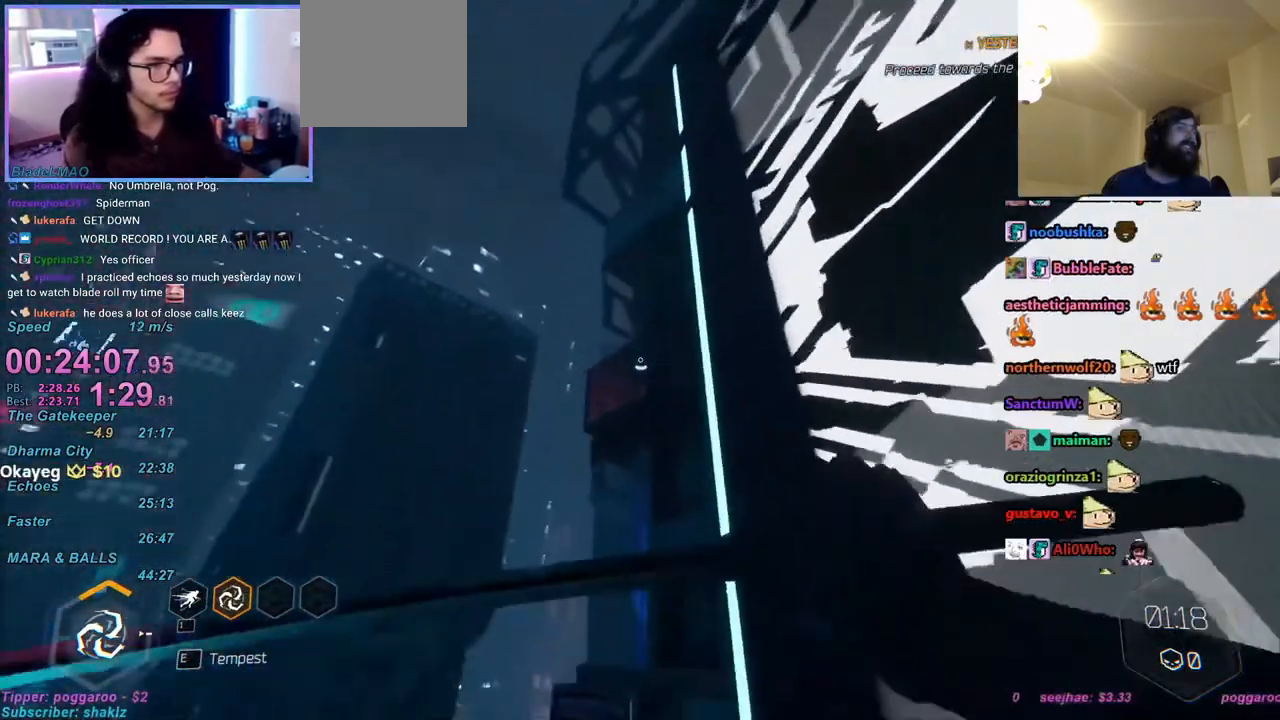
{"keys": ["a", "w"], "mouse": [], "events": [[250, "a", "down"], [250, "space", "down"], [300, "d", "up"], [350, "space", "up"]]}
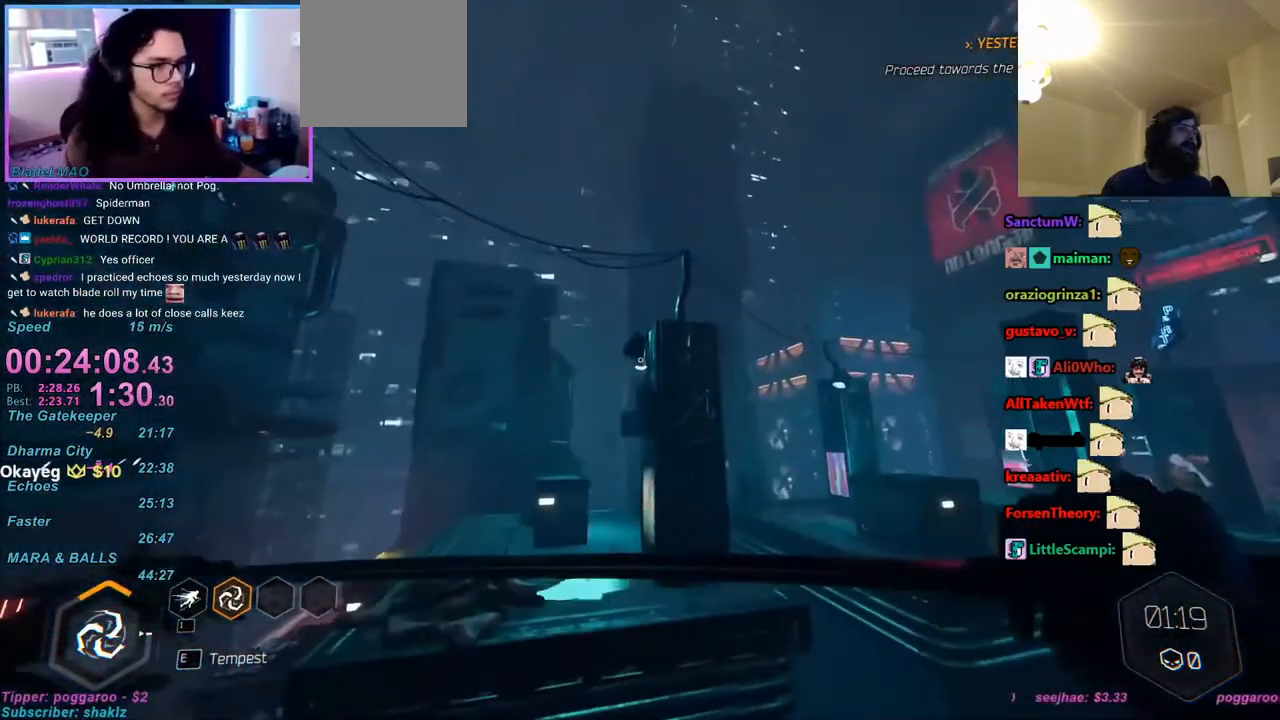
{"keys": ["a", "w"], "mouse": [], "events": [[217, "a", "up"], [350, "mouse_right", "down"], [400, "a", "down"], [400, "mouse_right", "up"]]}
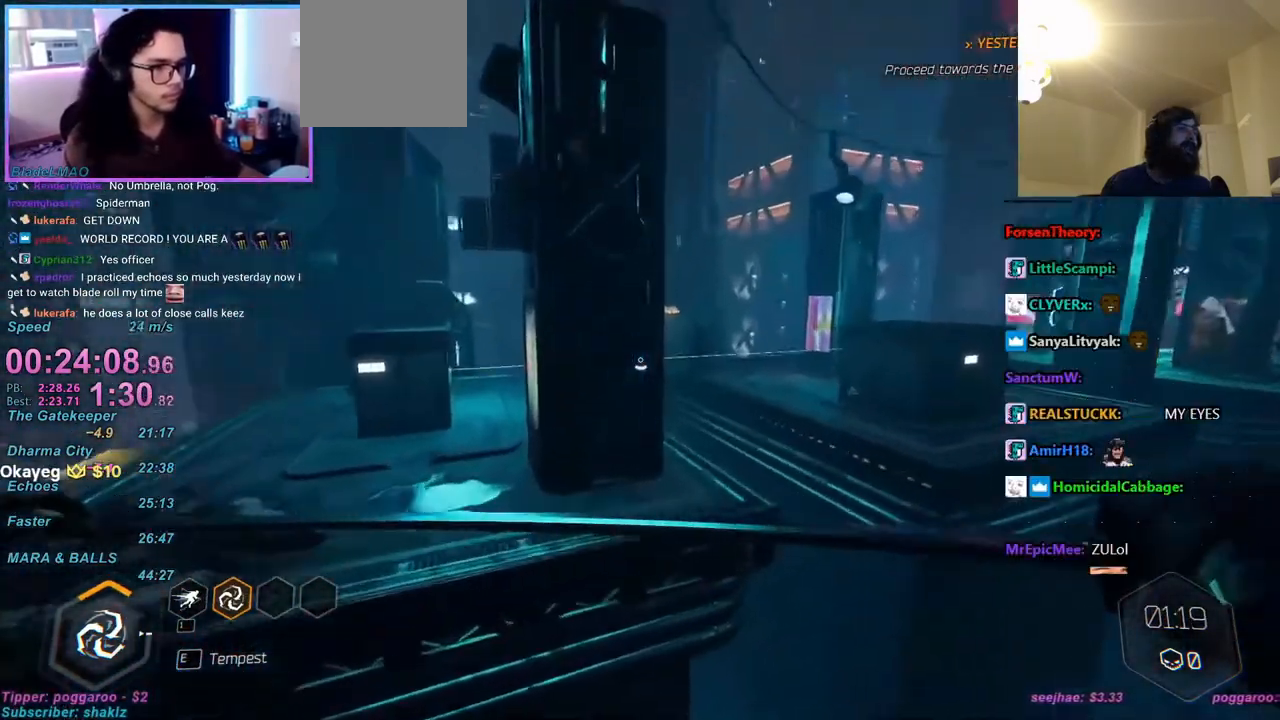
{"keys": ["w"], "mouse": [], "events": [[417, "a", "up"]]}
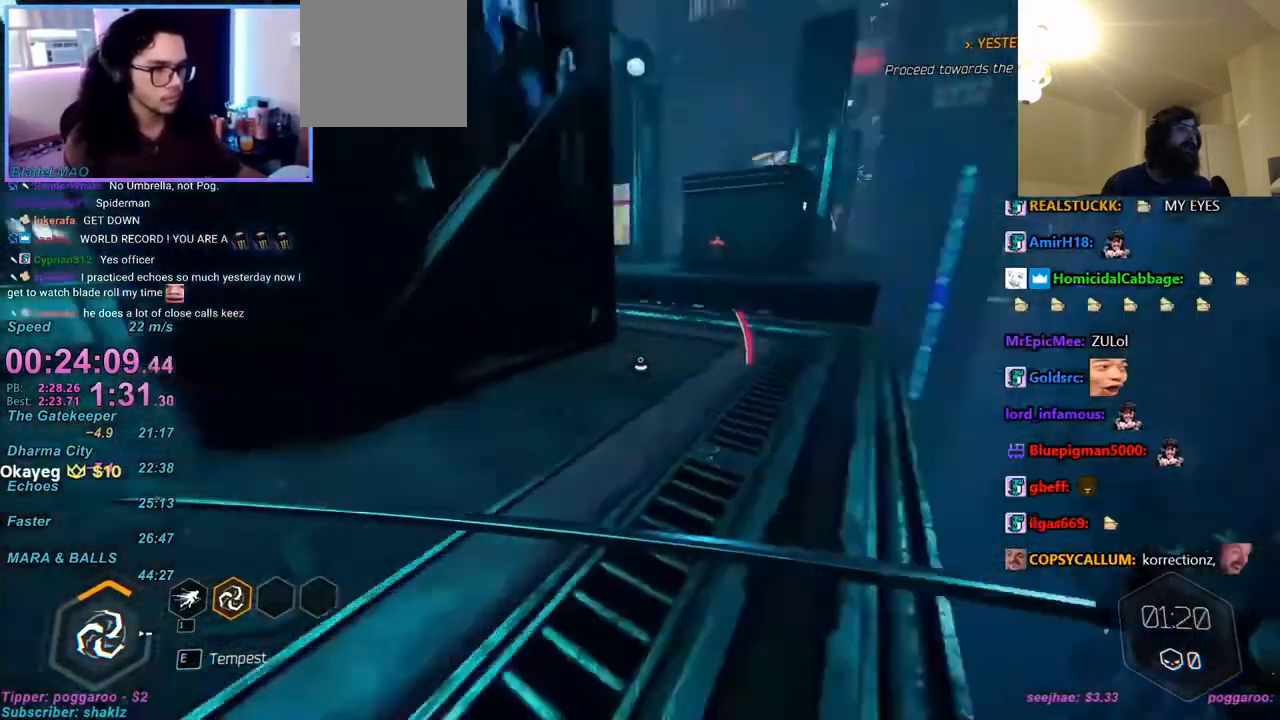
{"keys": ["a", "w"], "mouse": ["right"], "events": [[100, "ctrl", "down"], [100, "mouse_right", "down"], [150, "mouse_right", "up"], [250, "a", "down"], [300, "space", "down"], [350, "ctrl", "up"], [383, "space", "up"], [483, "mouse_right", "down"]]}
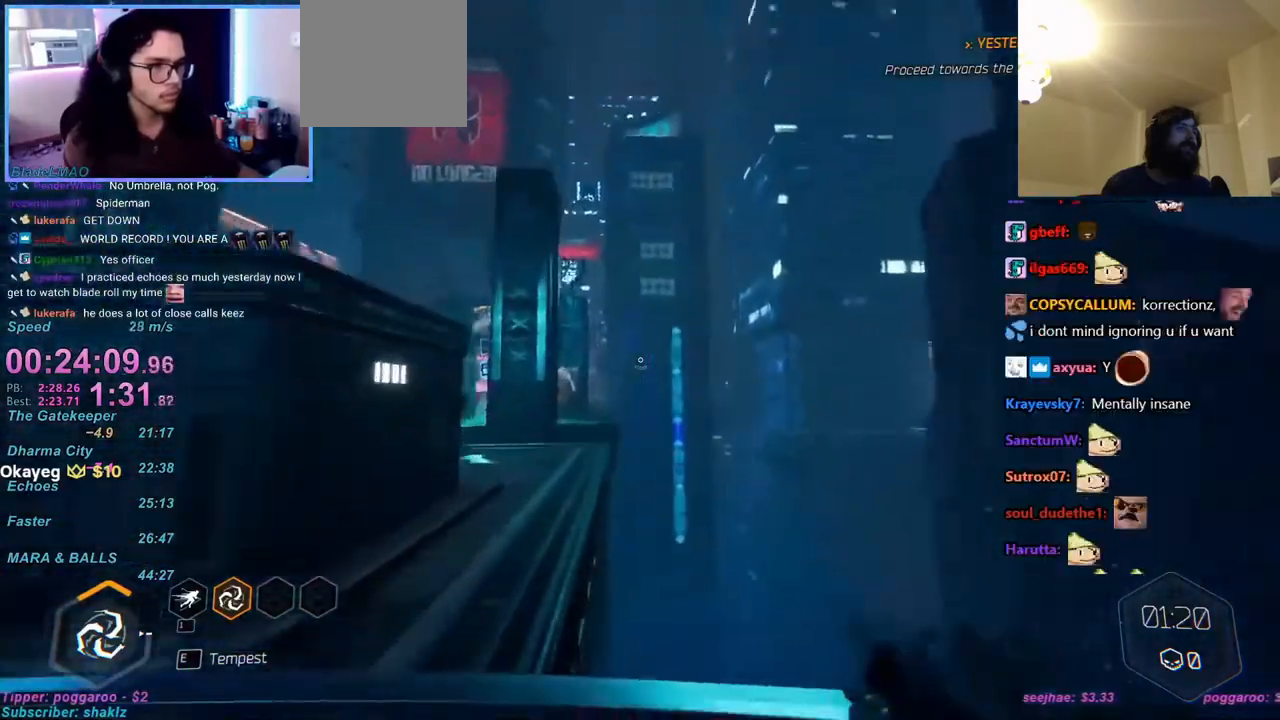
{"keys": ["ctrl", "w"], "mouse": ["right"], "events": [[33, "mouse_right", "up"], [367, "a", "up"], [500, "ctrl", "down"], [500, "mouse_right", "down"]]}
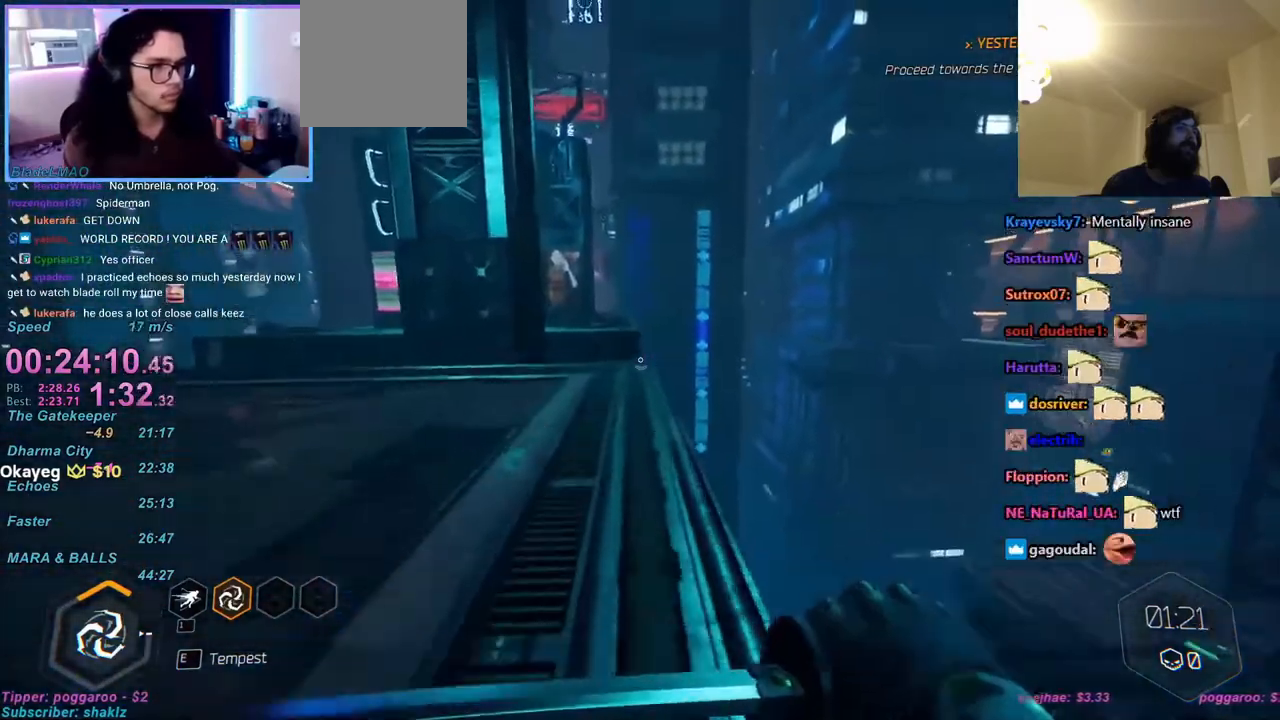
{"keys": ["w"], "mouse": ["right"], "events": [[50, "mouse_right", "up"], [233, "space", "down"], [283, "a", "down"], [283, "ctrl", "up"], [283, "space", "up"], [467, "a", "up"], [467, "mouse_right", "down"]]}
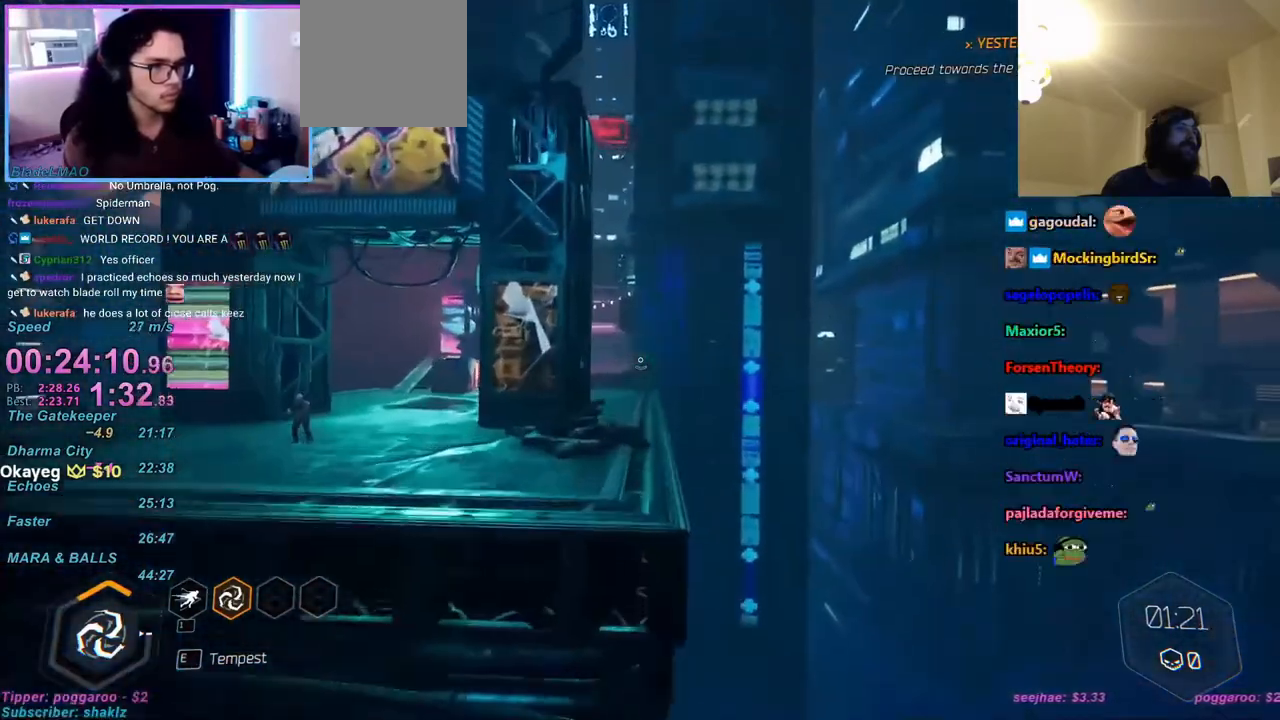
{"keys": ["ctrl", "w"], "mouse": [], "events": [[17, "mouse_right", "up"], [383, "ctrl", "down"], [383, "mouse_right", "down"], [433, "mouse_right", "up"]]}
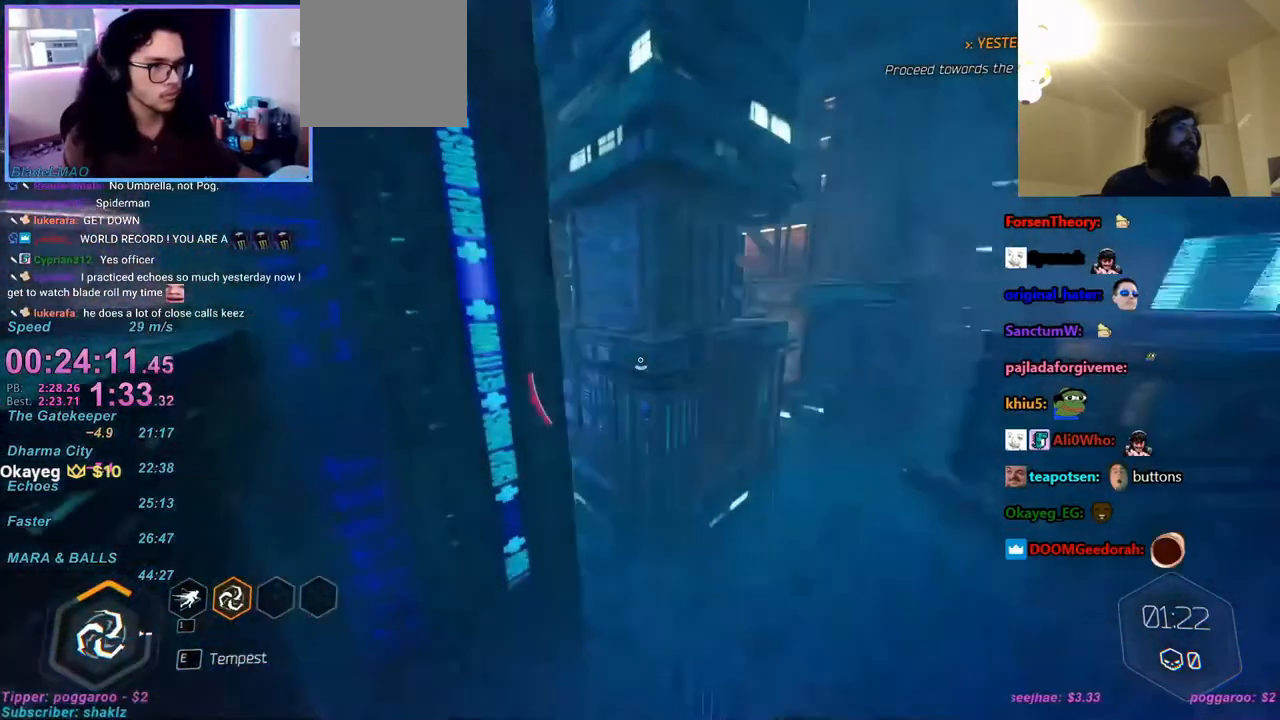
{"keys": ["caps_lock", "d", "w"], "mouse": [], "events": [[167, "space", "down"], [200, "ctrl", "up"], [200, "space", "up"], [250, "d", "down"], [450, "caps_lock", "down"]]}